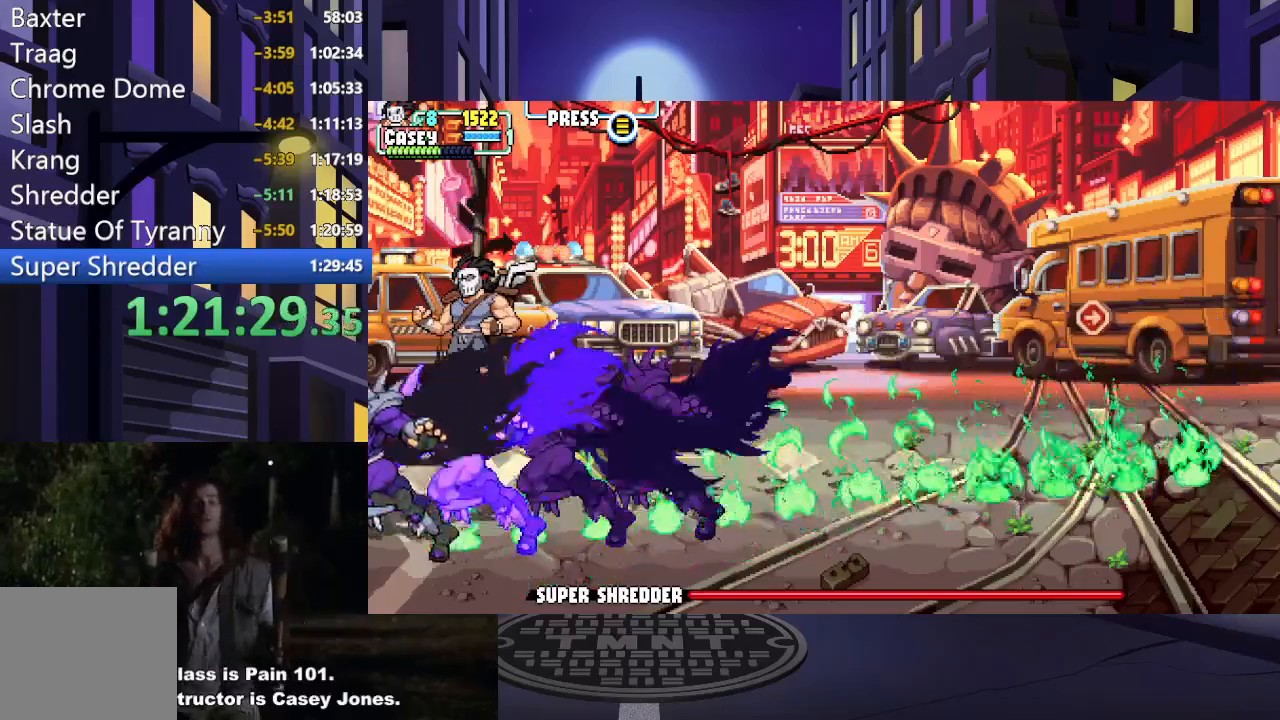
Gameplay with a controller (Xbox layout); each line is a JSON object with the inputs held at the frame after it. "events" lists button and stick changes between this image and that frame as [ms after this image, input, new state], when the widget could be followed in between. Not read: L3 R3 left_stick right_stick.
{"buttons": ["DPAD_UP", "DPAD_LEFT"], "events": [[350, "DPAD_UP", "down"], [417, "DPAD_LEFT", "down"]]}
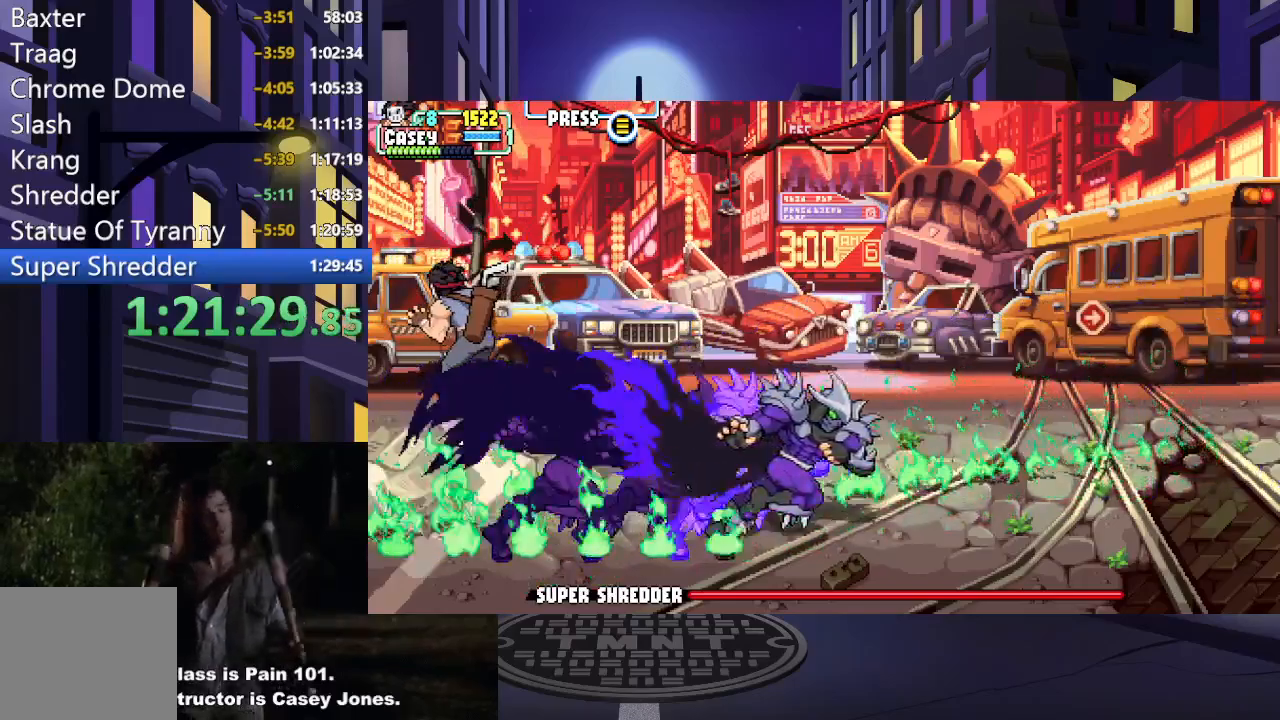
{"buttons": [], "events": [[334, "DPAD_LEFT", "up"], [384, "DPAD_UP", "up"]]}
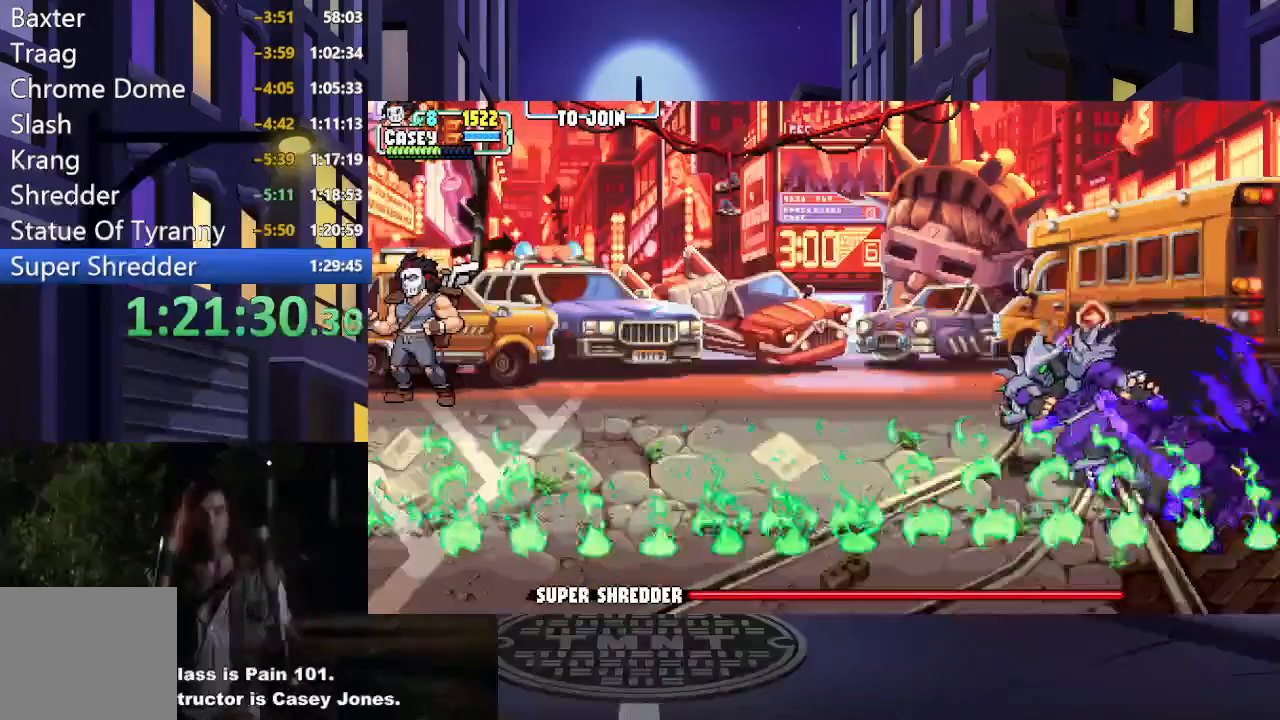
{"buttons": [], "events": []}
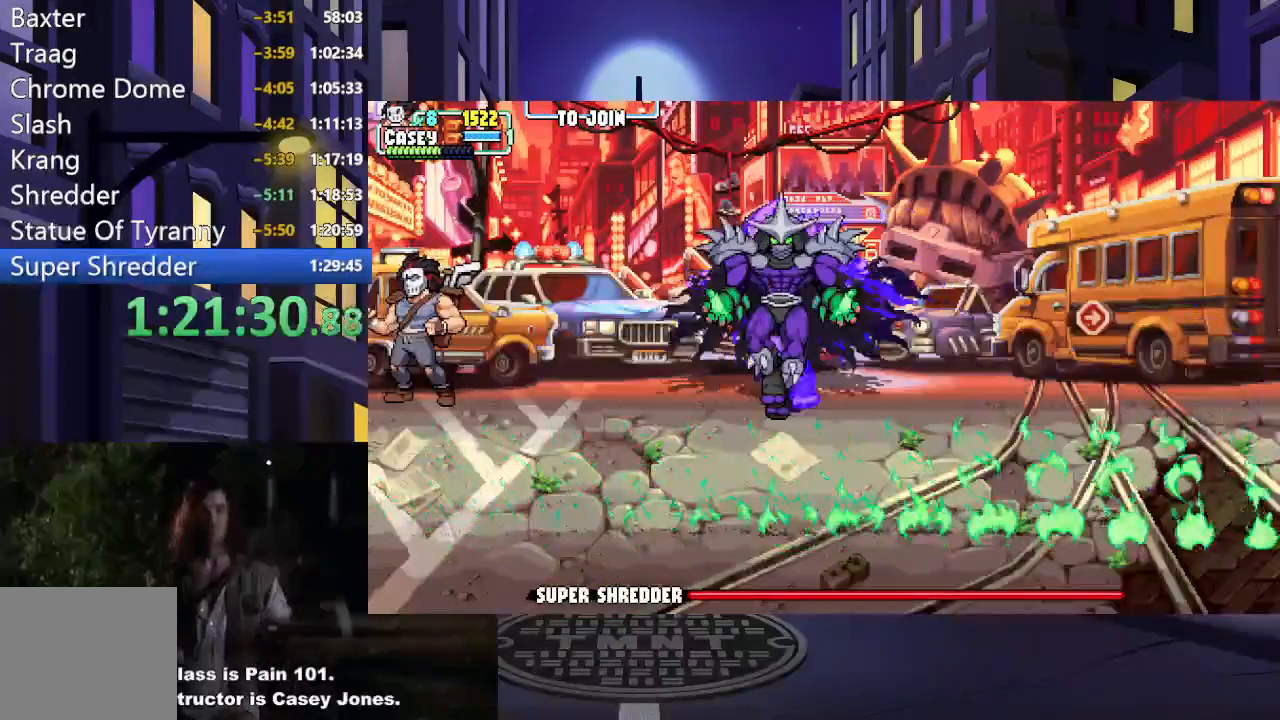
{"buttons": [], "events": [[217, "DPAD_RIGHT", "down"], [267, "DPAD_RIGHT", "up"], [284, "DPAD_RIGHT", "down"], [451, "DPAD_RIGHT", "up"]]}
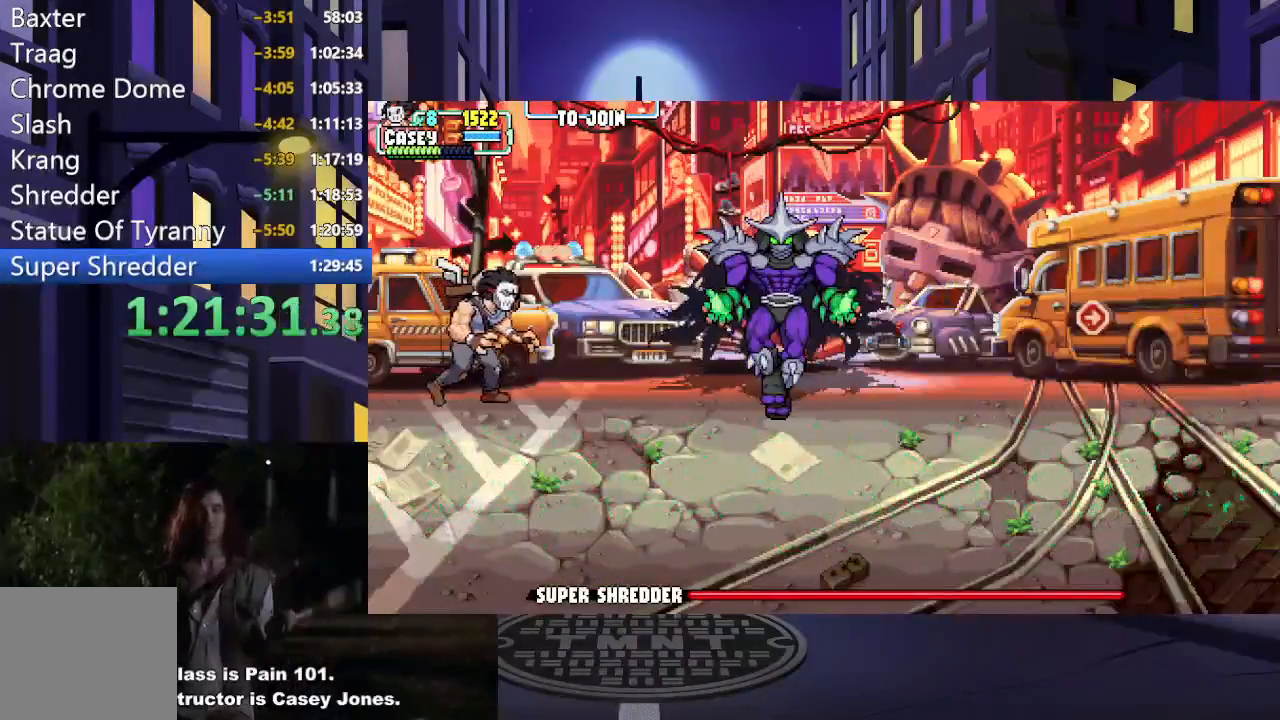
{"buttons": ["DPAD_UP", "DPAD_LEFT"], "events": [[233, "DPAD_LEFT", "down"], [317, "DPAD_UP", "down"]]}
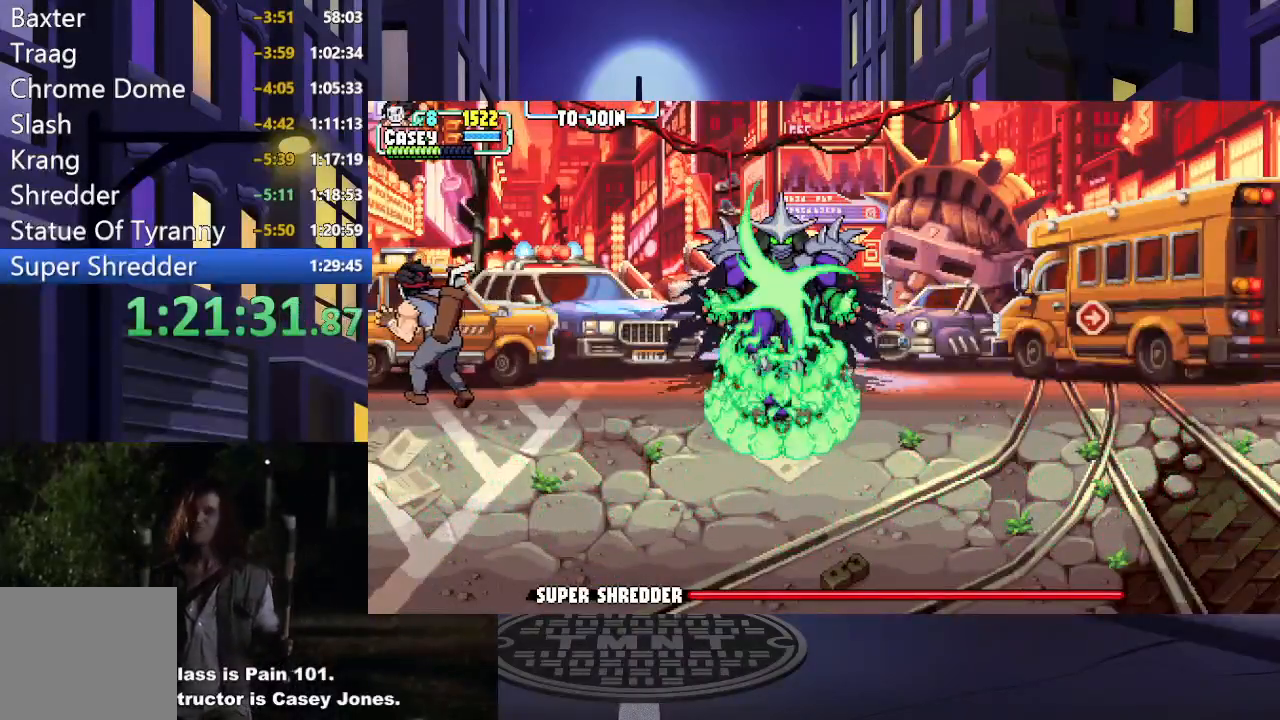
{"buttons": [], "events": [[434, "DPAD_UP", "up"], [451, "DPAD_LEFT", "up"]]}
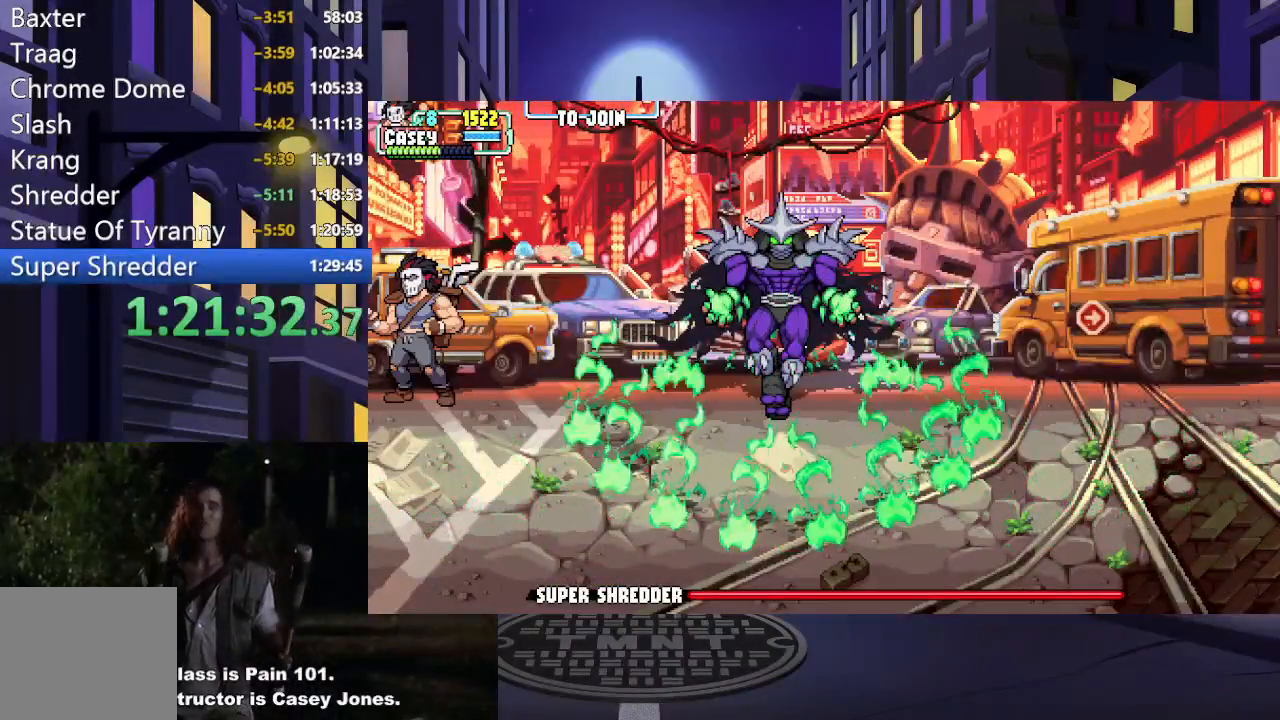
{"buttons": [], "events": []}
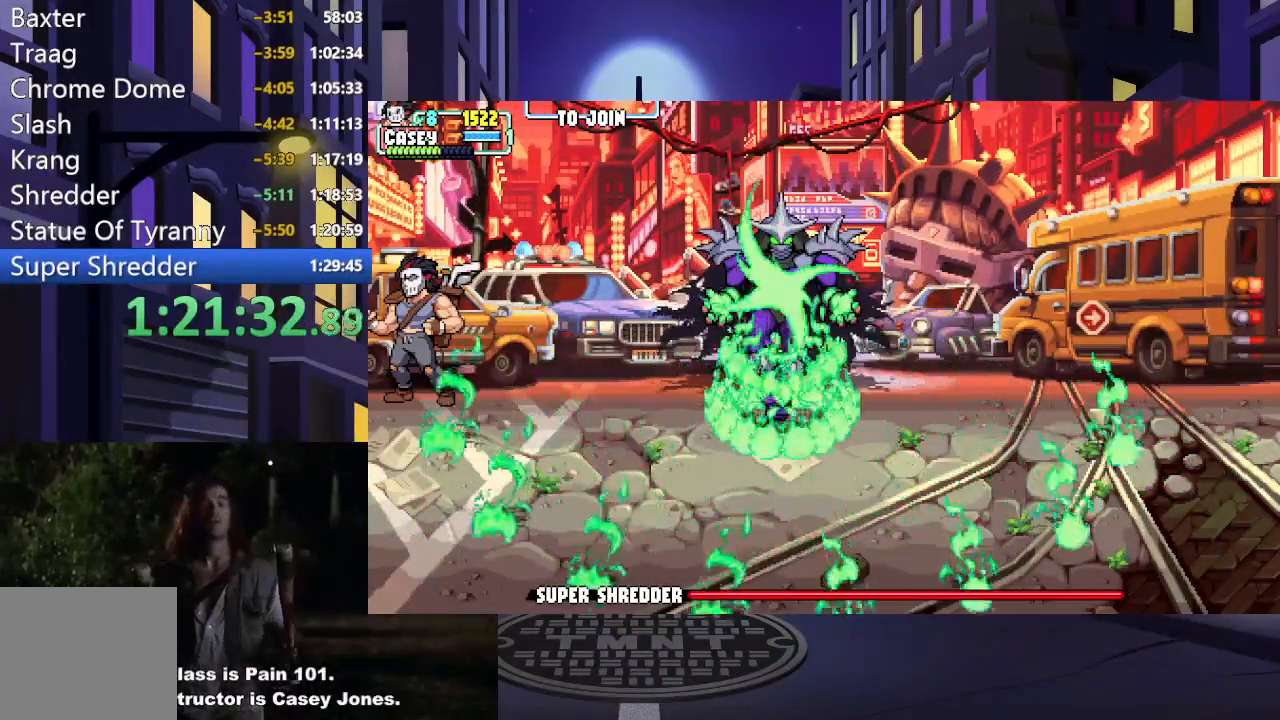
{"buttons": [], "events": []}
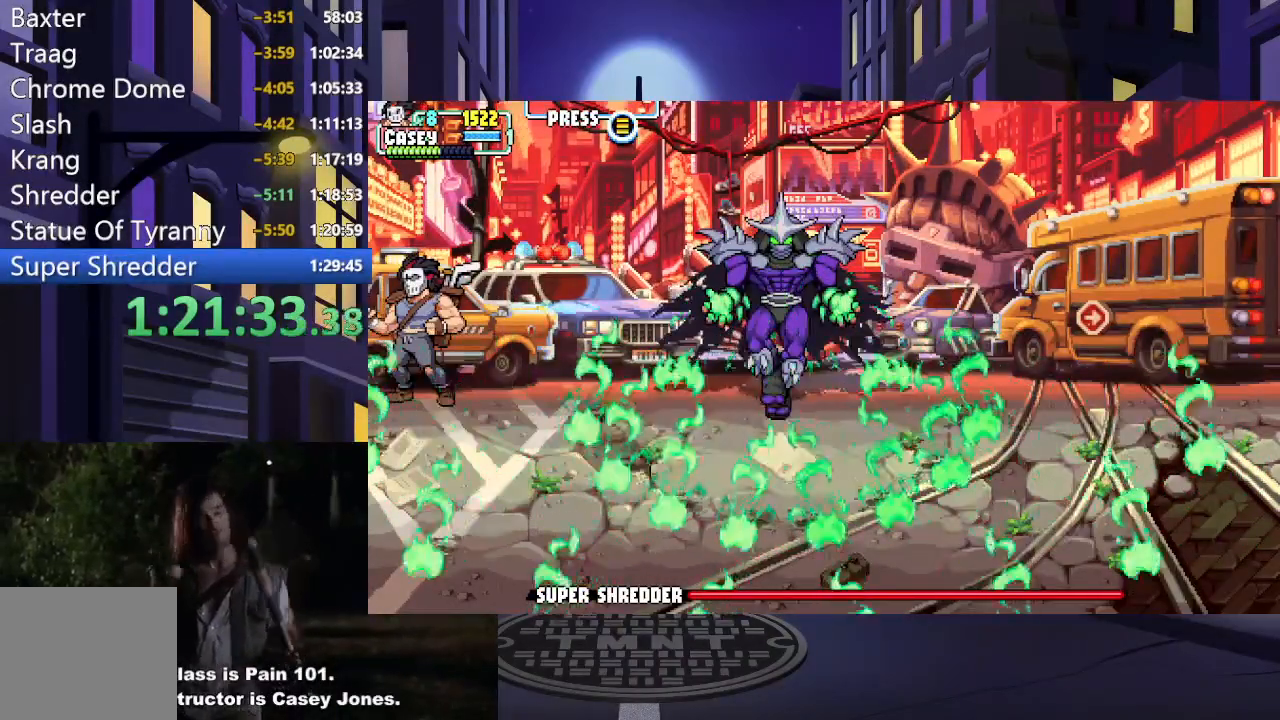
{"buttons": [], "events": []}
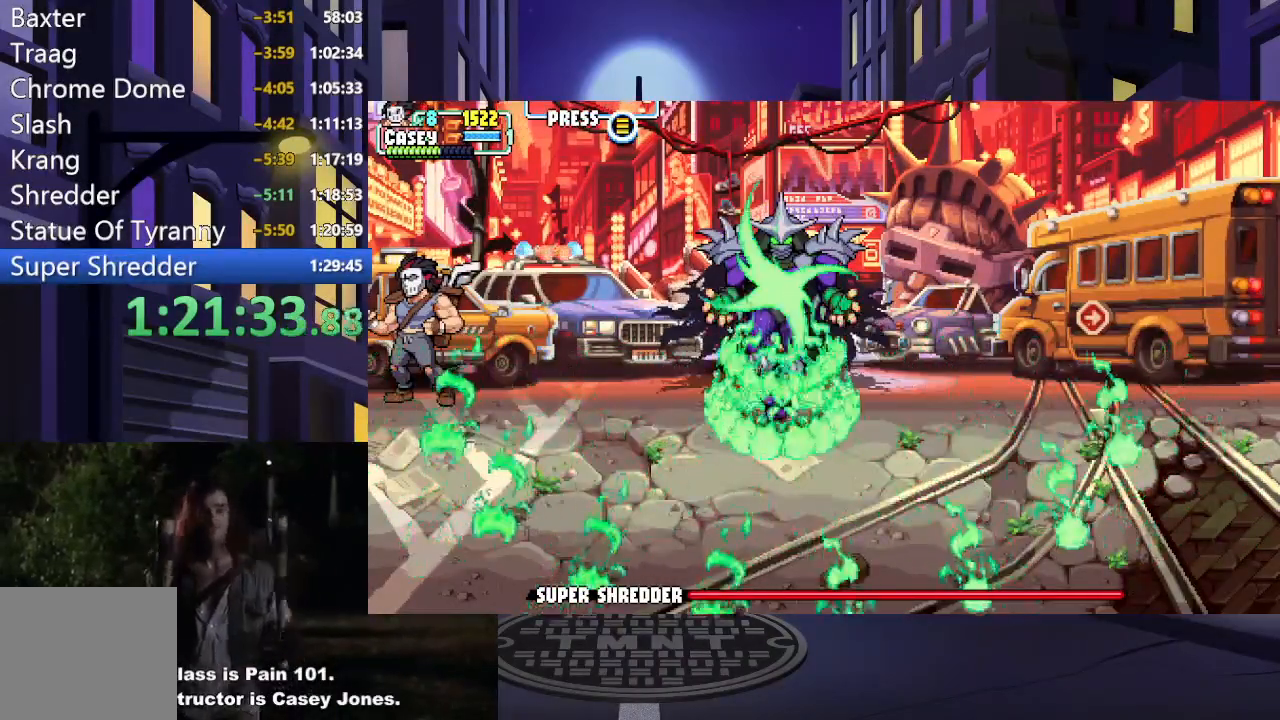
{"buttons": [], "events": []}
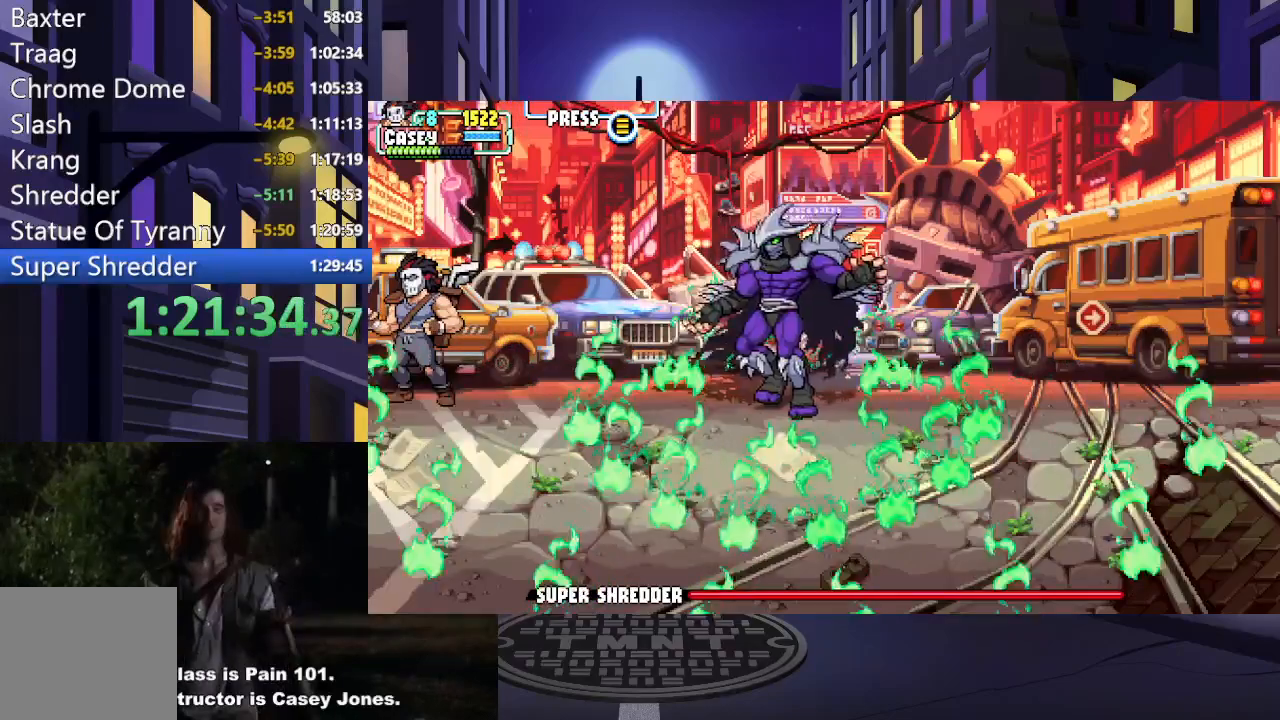
{"buttons": [], "events": []}
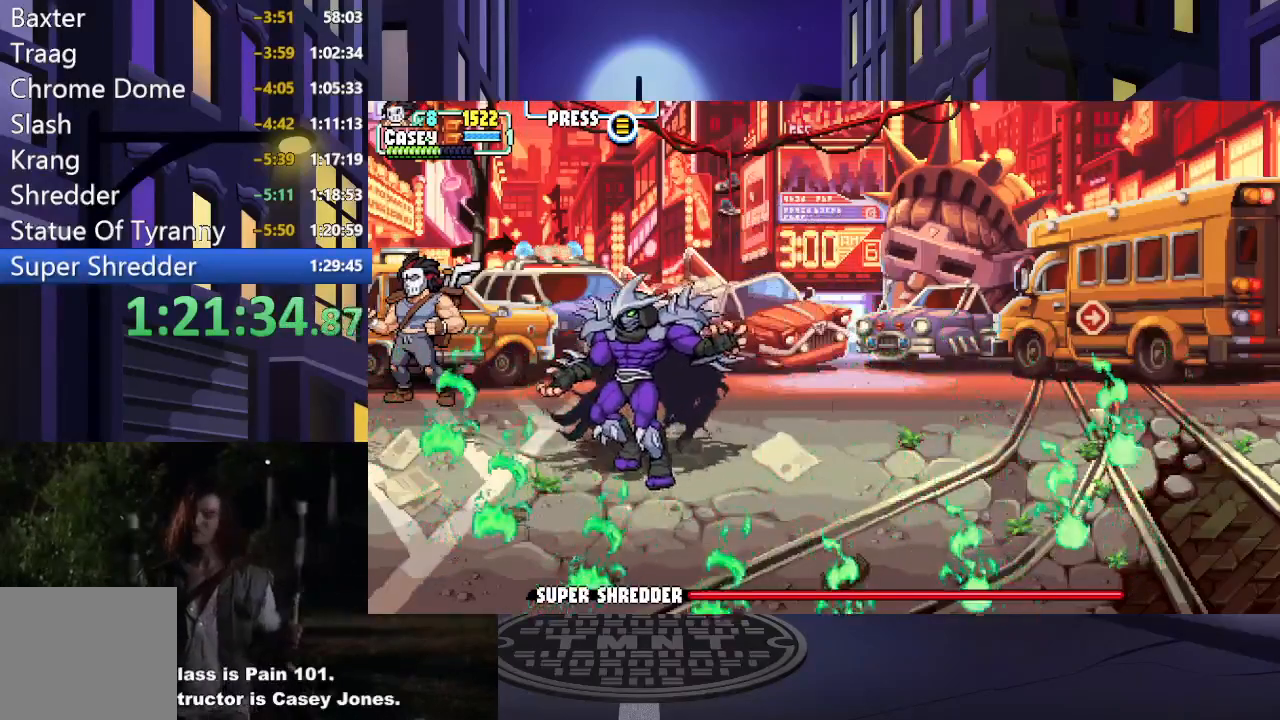
{"buttons": [], "events": []}
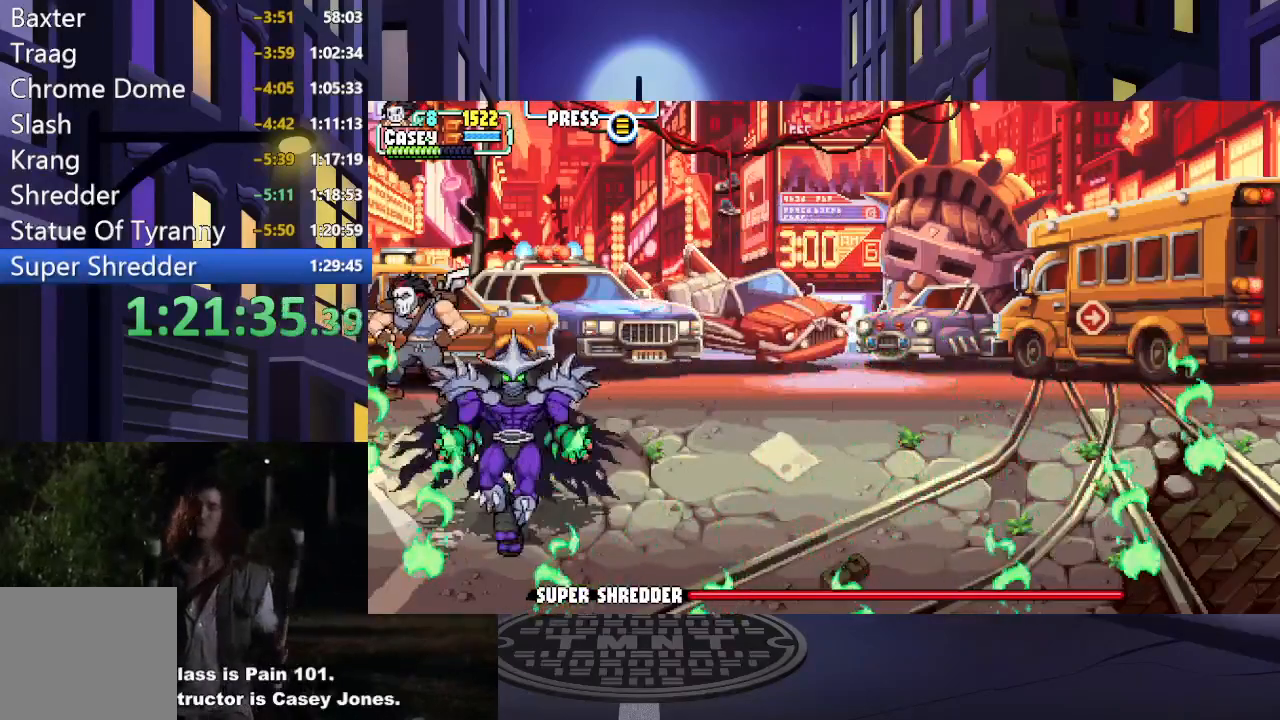
{"buttons": [], "events": []}
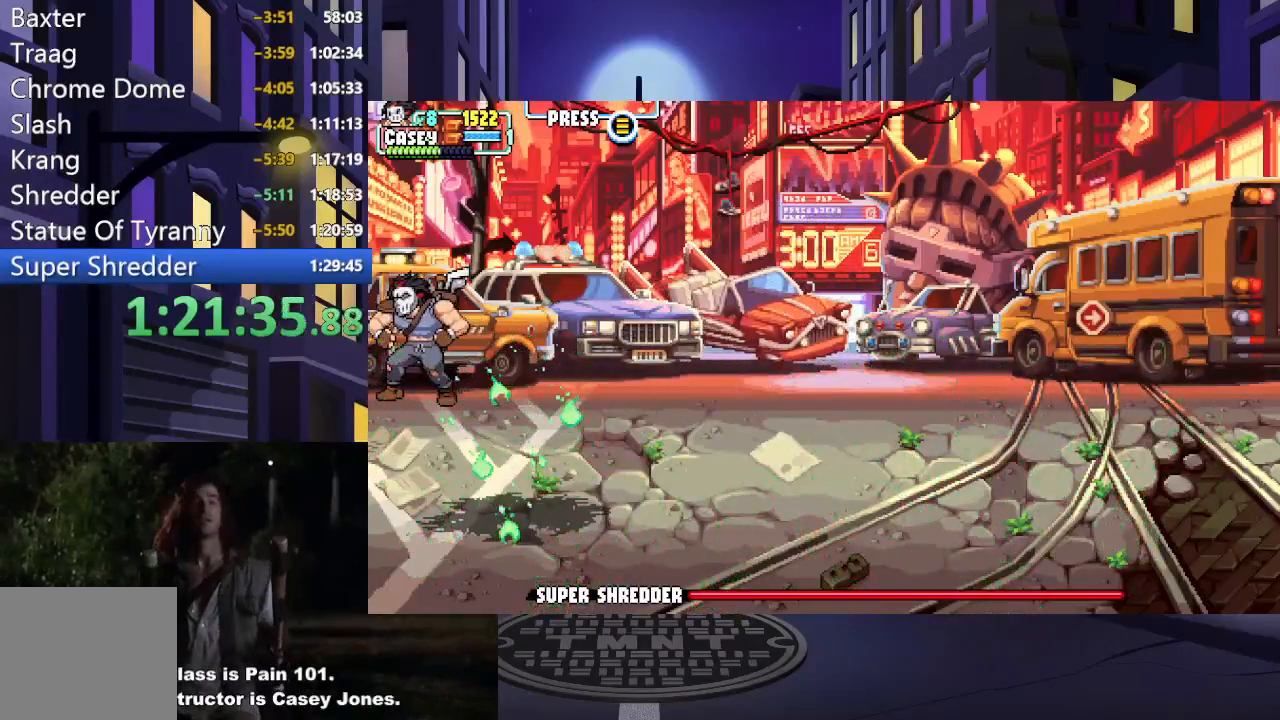
{"buttons": [], "events": []}
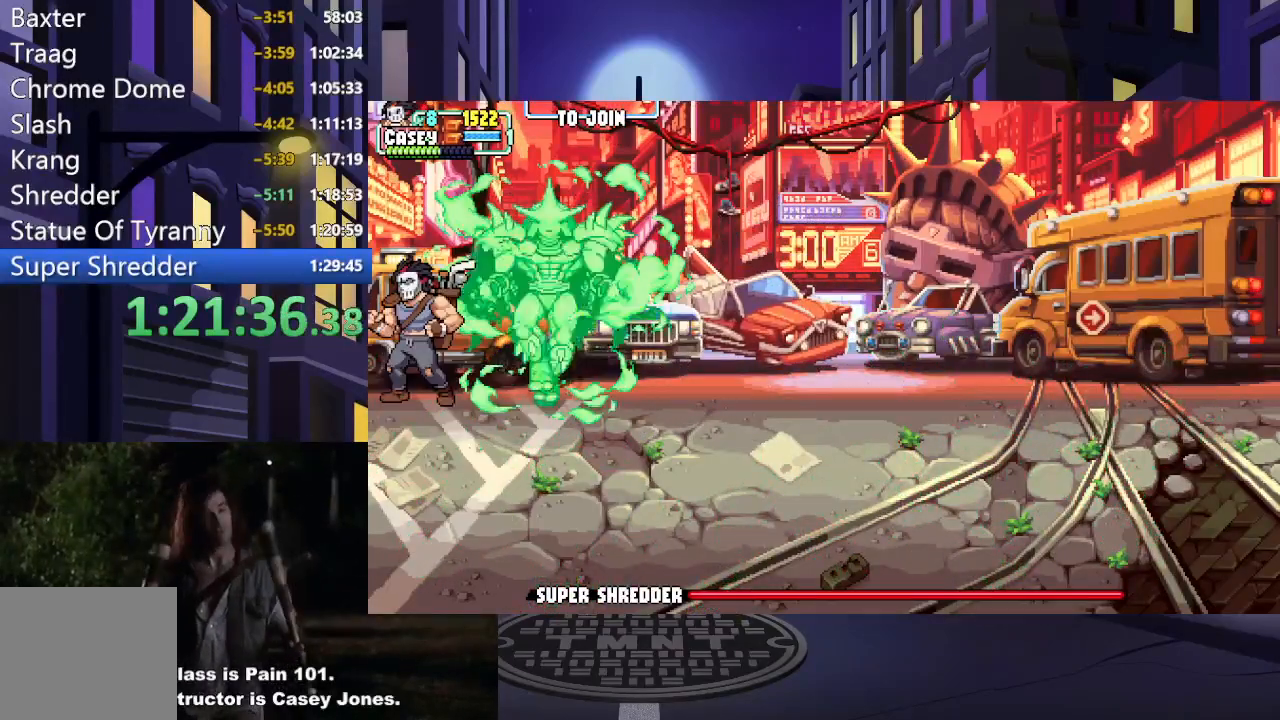
{"buttons": ["DPAD_DOWN"], "events": [[50, "DPAD_DOWN", "down"], [50, "DPAD_RIGHT", "down"], [83, "DPAD_RIGHT", "up"]]}
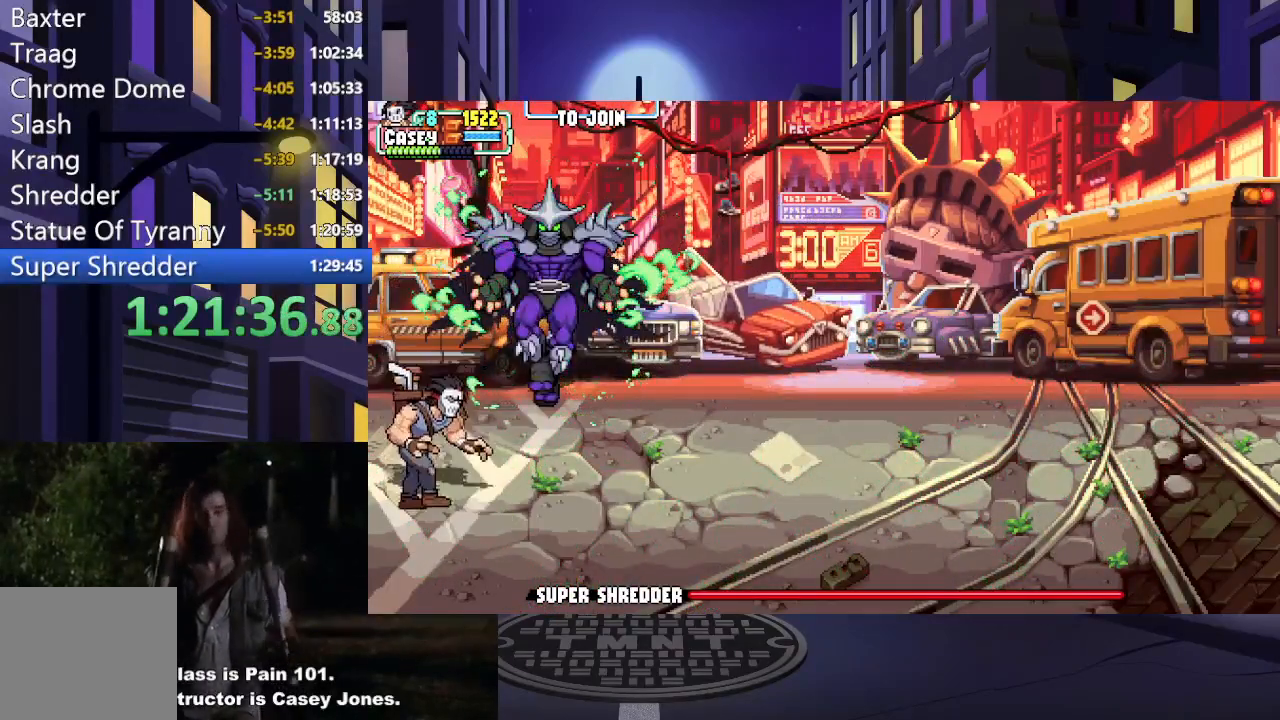
{"buttons": ["DPAD_RIGHT"], "events": [[50, "DPAD_RIGHT", "down"], [200, "DPAD_DOWN", "up"], [351, "DPAD_DOWN", "down"], [417, "DPAD_DOWN", "up"]]}
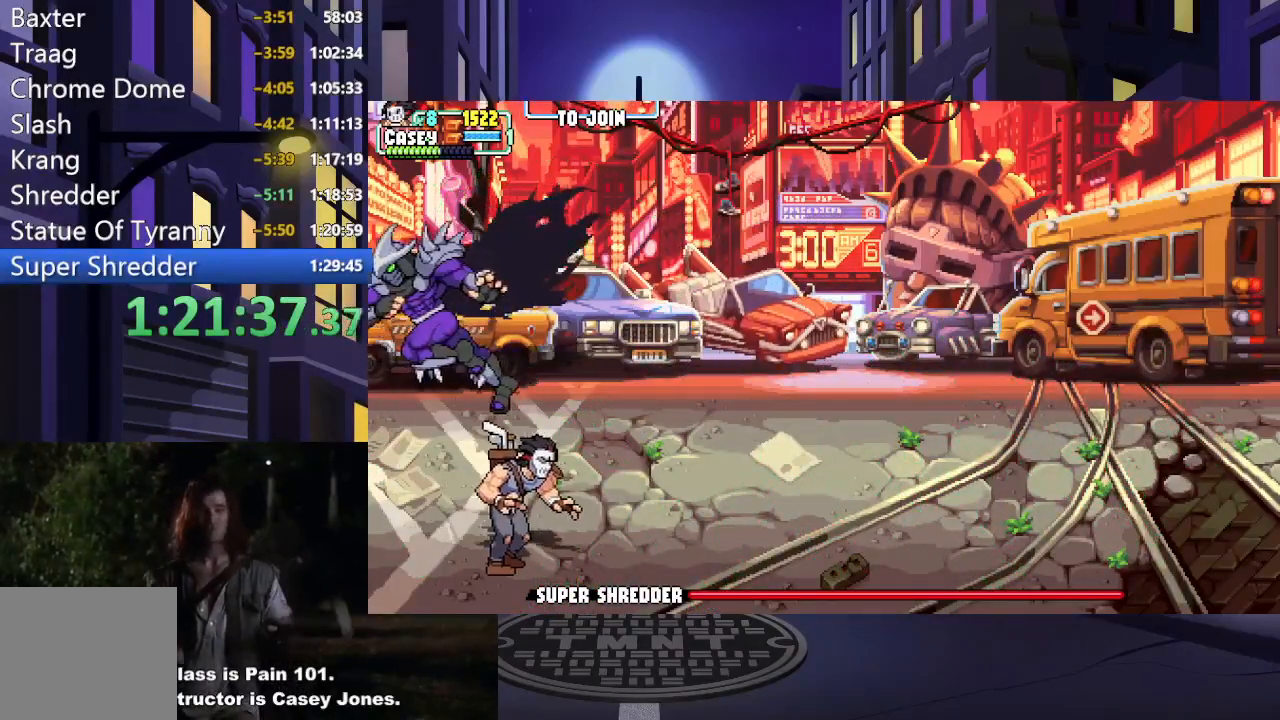
{"buttons": ["DPAD_RIGHT"], "events": []}
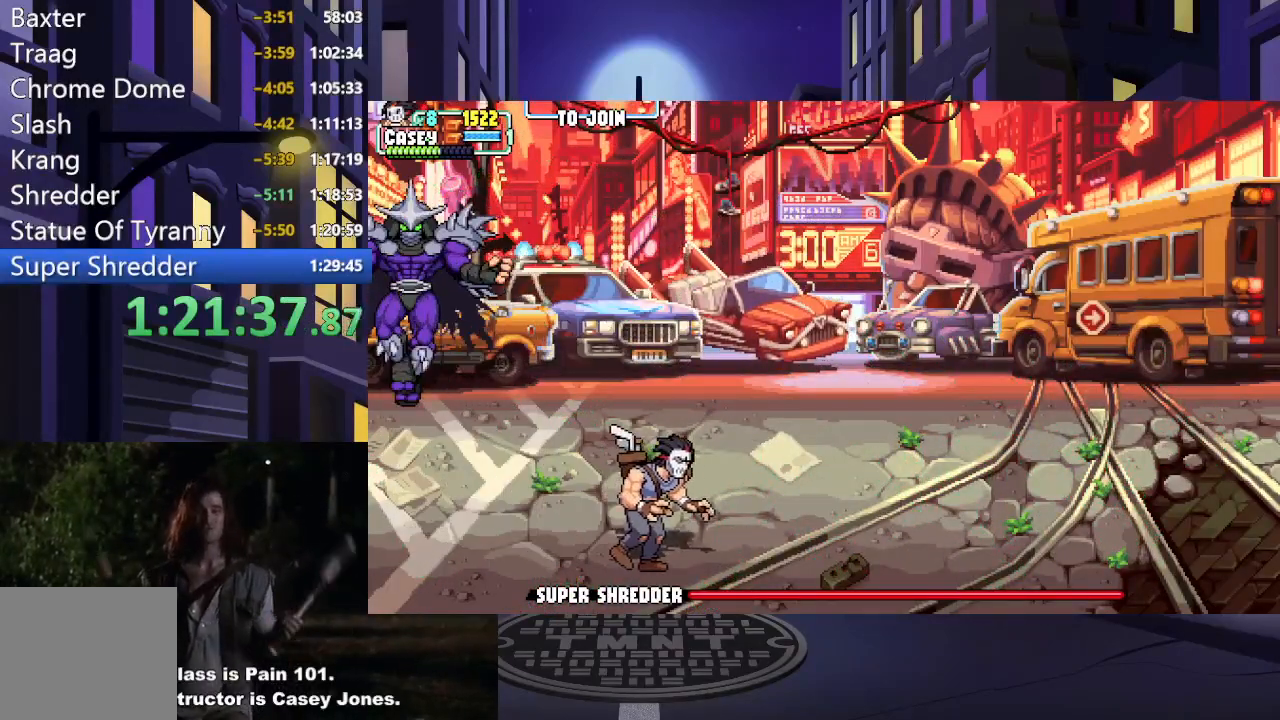
{"buttons": ["DPAD_UP", "DPAD_RIGHT"], "events": [[217, "DPAD_RIGHT", "up"], [217, "DPAD_UP", "down"], [434, "DPAD_RIGHT", "down"]]}
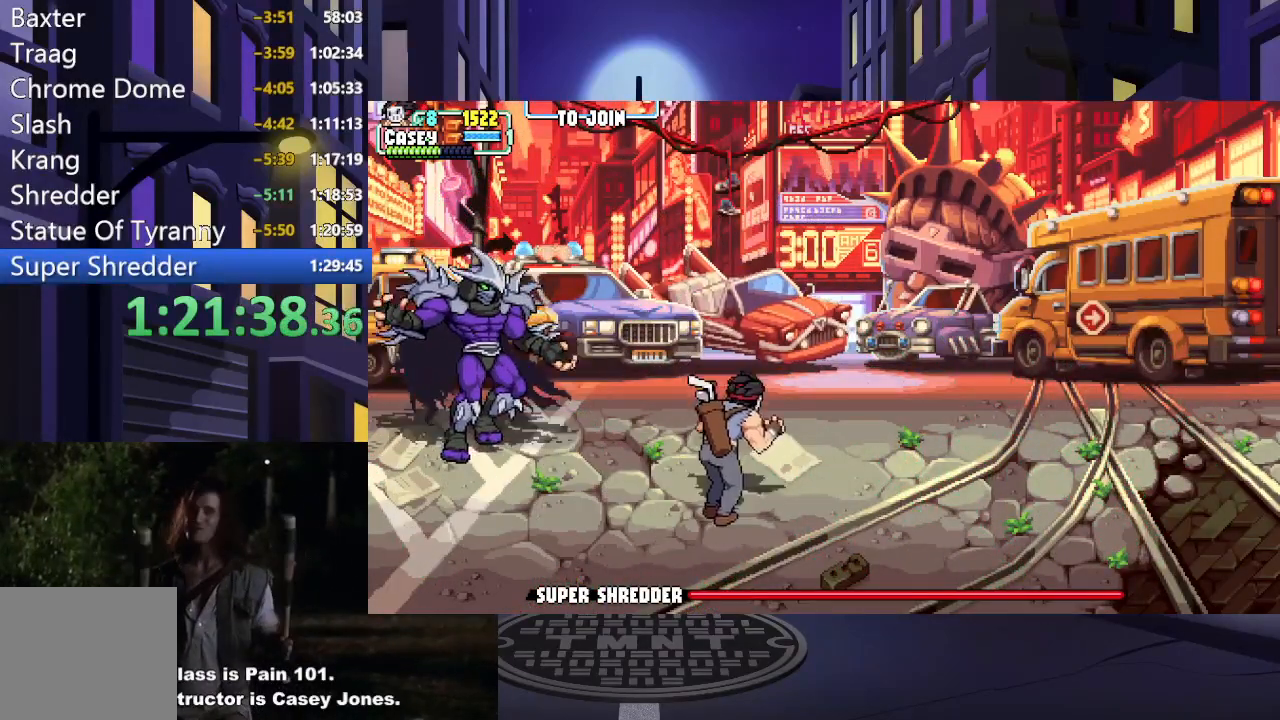
{"buttons": ["DPAD_UP"], "events": [[50, "DPAD_UP", "up"], [400, "DPAD_RIGHT", "up"], [417, "DPAD_UP", "down"]]}
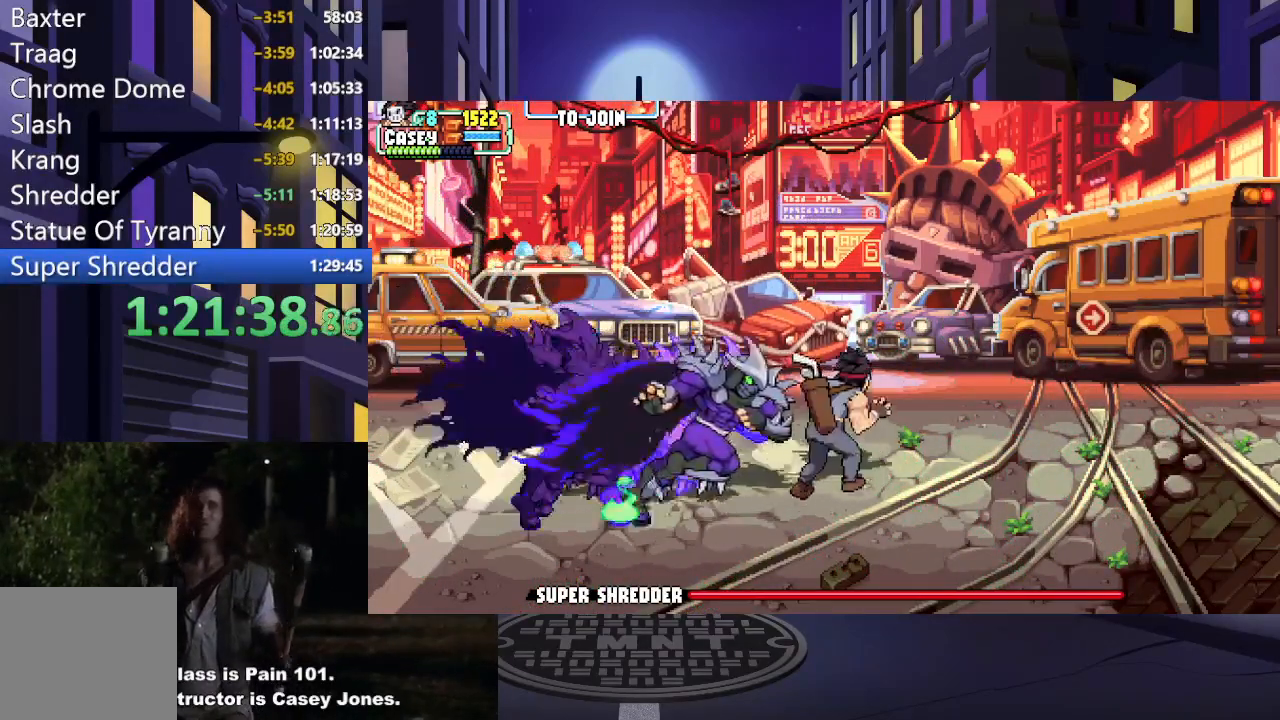
{"buttons": ["DPAD_UP"], "events": [[217, "DPAD_RIGHT", "down"], [251, "DPAD_RIGHT", "up"]]}
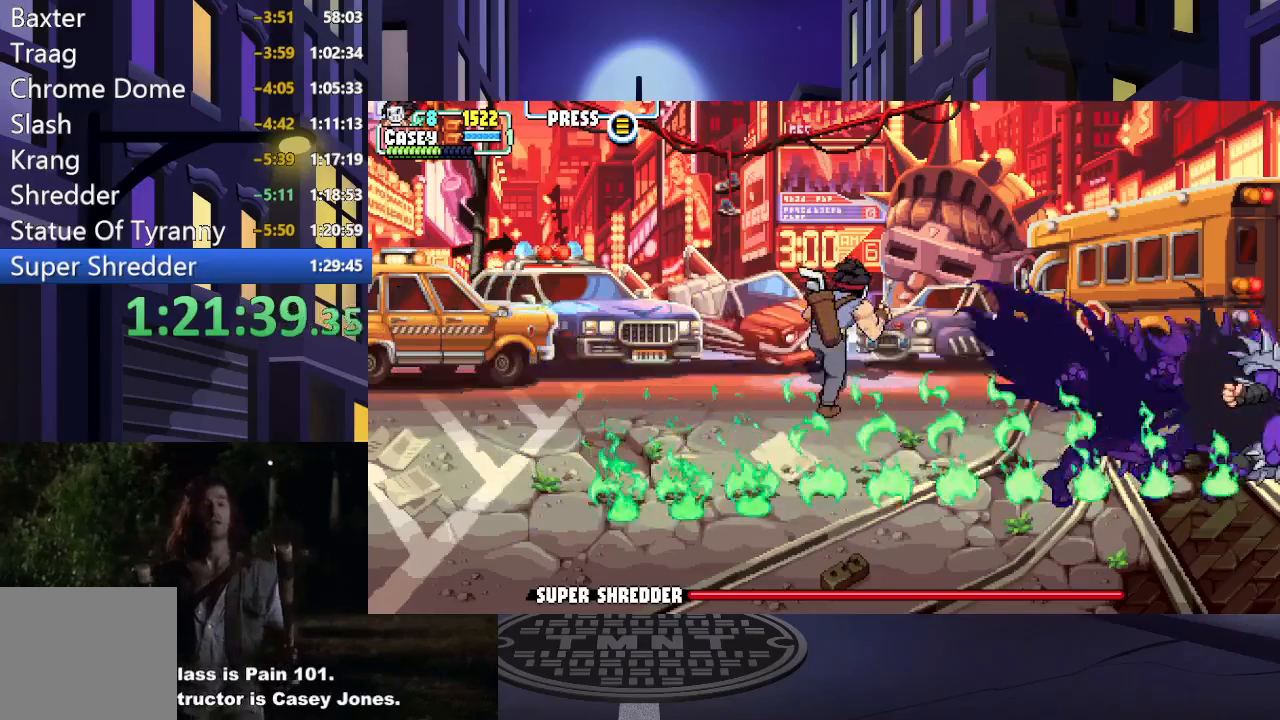
{"buttons": ["DPAD_UP", "DPAD_RIGHT"], "events": [[400, "DPAD_RIGHT", "down"]]}
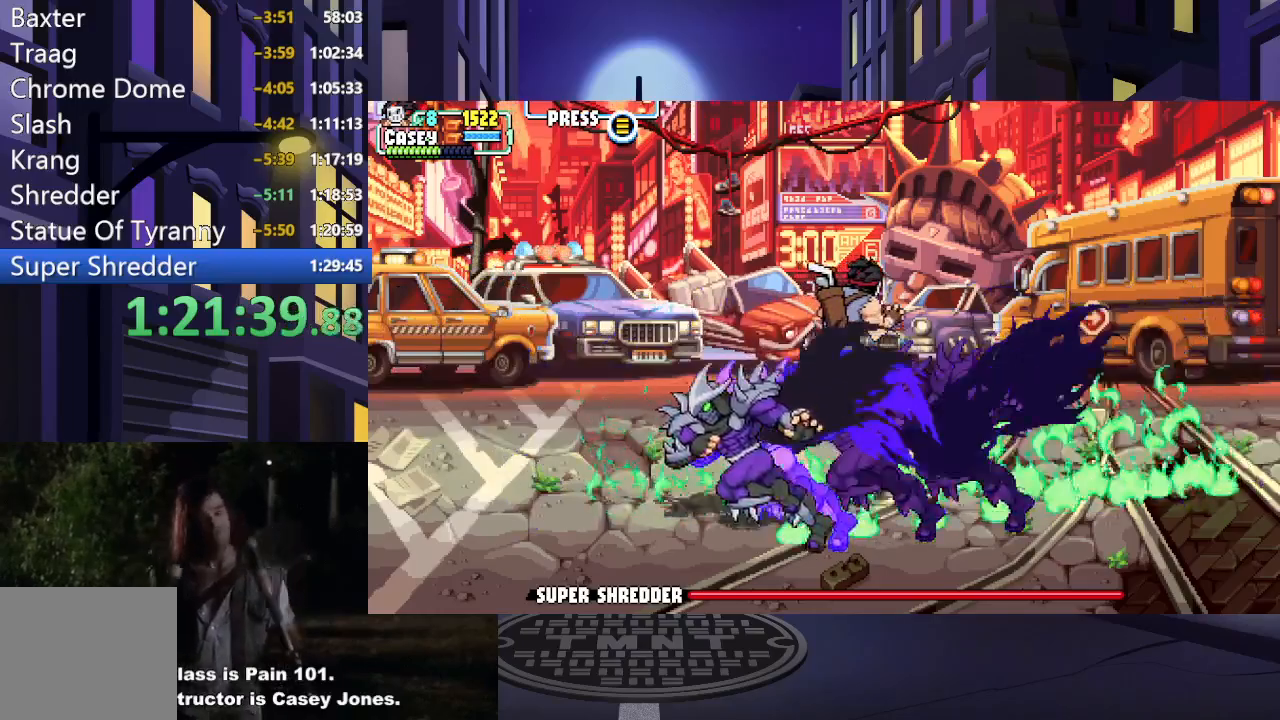
{"buttons": ["DPAD_RIGHT"], "events": [[16, "DPAD_UP", "up"]]}
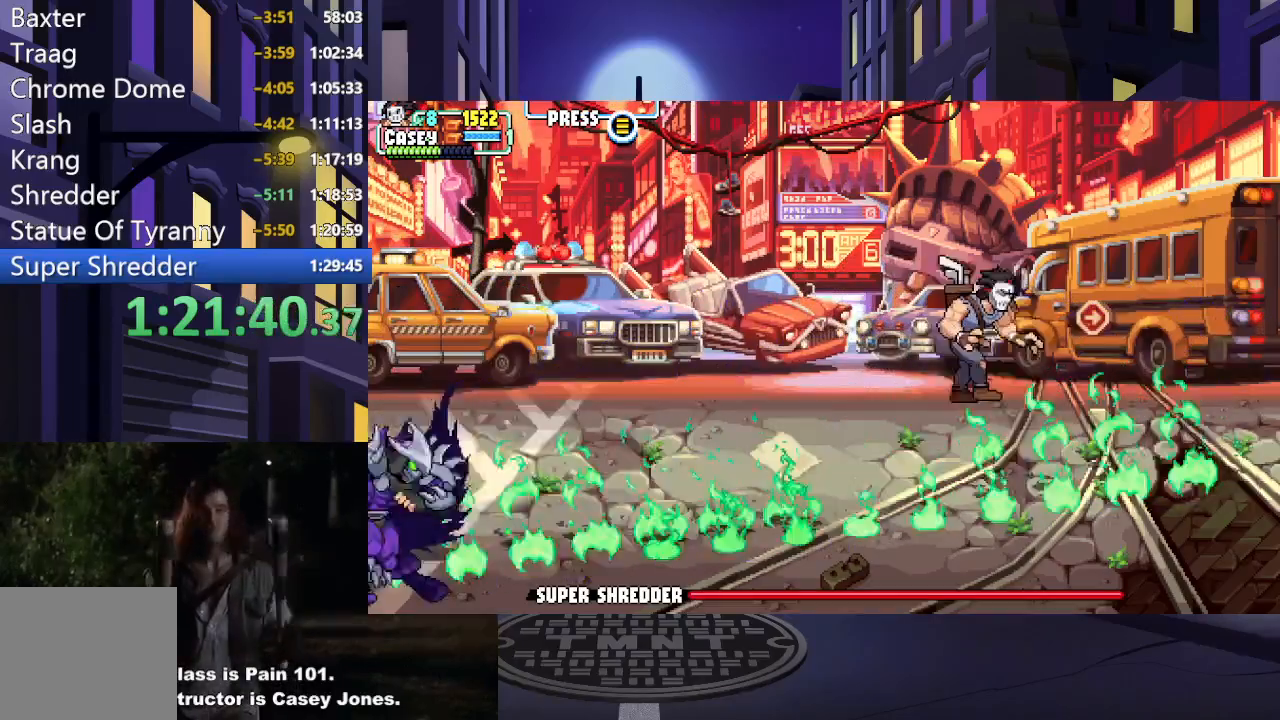
{"buttons": ["DPAD_RIGHT"], "events": []}
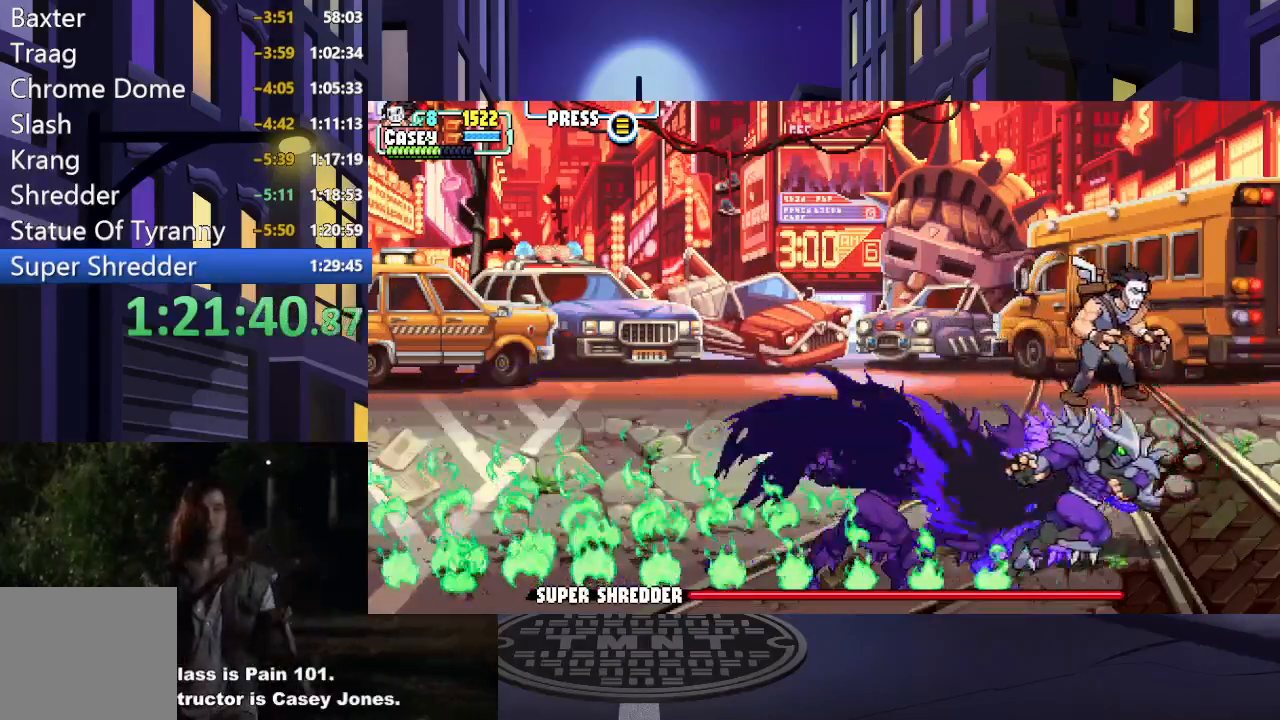
{"buttons": ["DPAD_RIGHT"], "events": []}